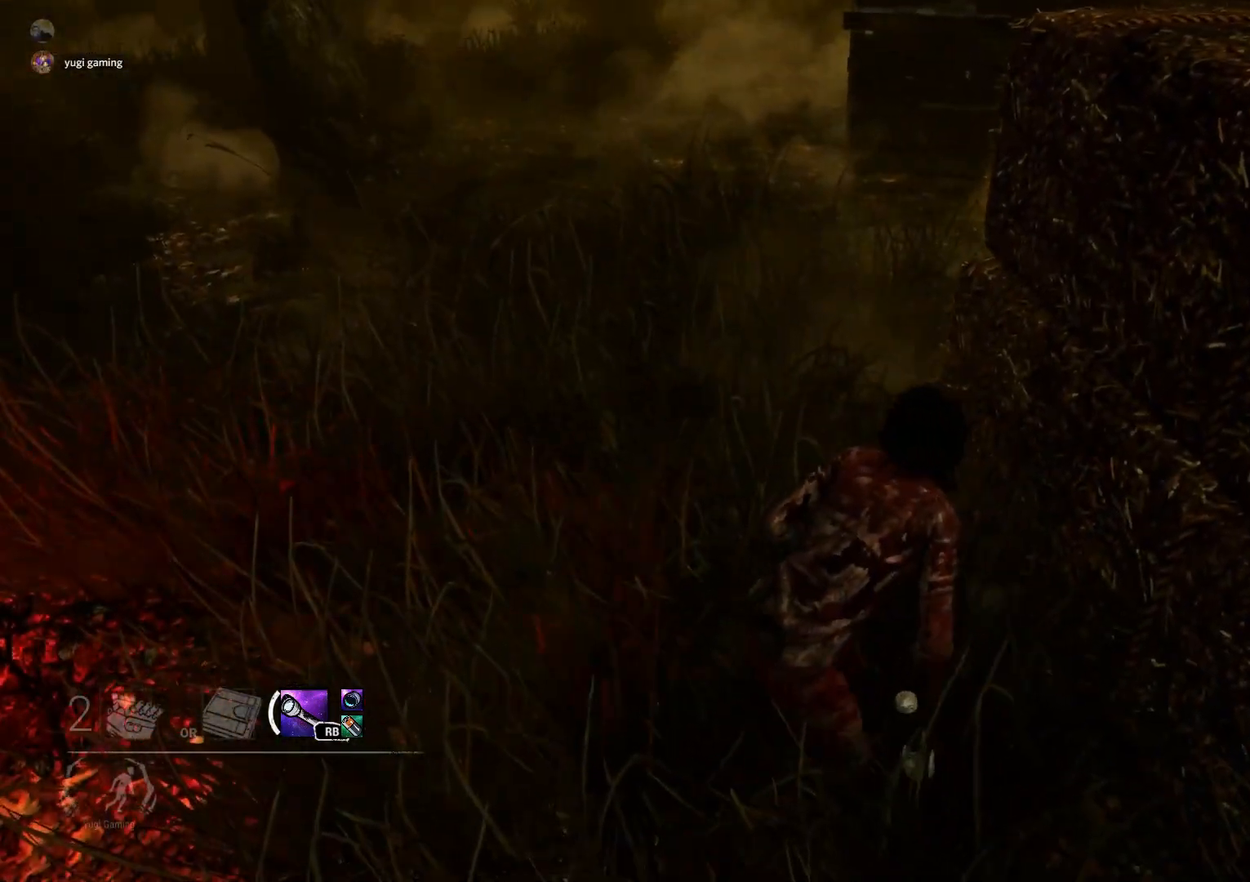
Gameplay with a controller (Xbox layout); each line is a JSON object with the inputs held at the frame after it. "events" lists button and stick changes between this image and that frame as [ms after this image, input, new state], when the widget could be followed in between.
{"buttons": ["L2"], "left_stick": "center", "right_stick": "left", "events": [[100, "left_stick", "up-left"], [333, "left_stick", "center"]]}
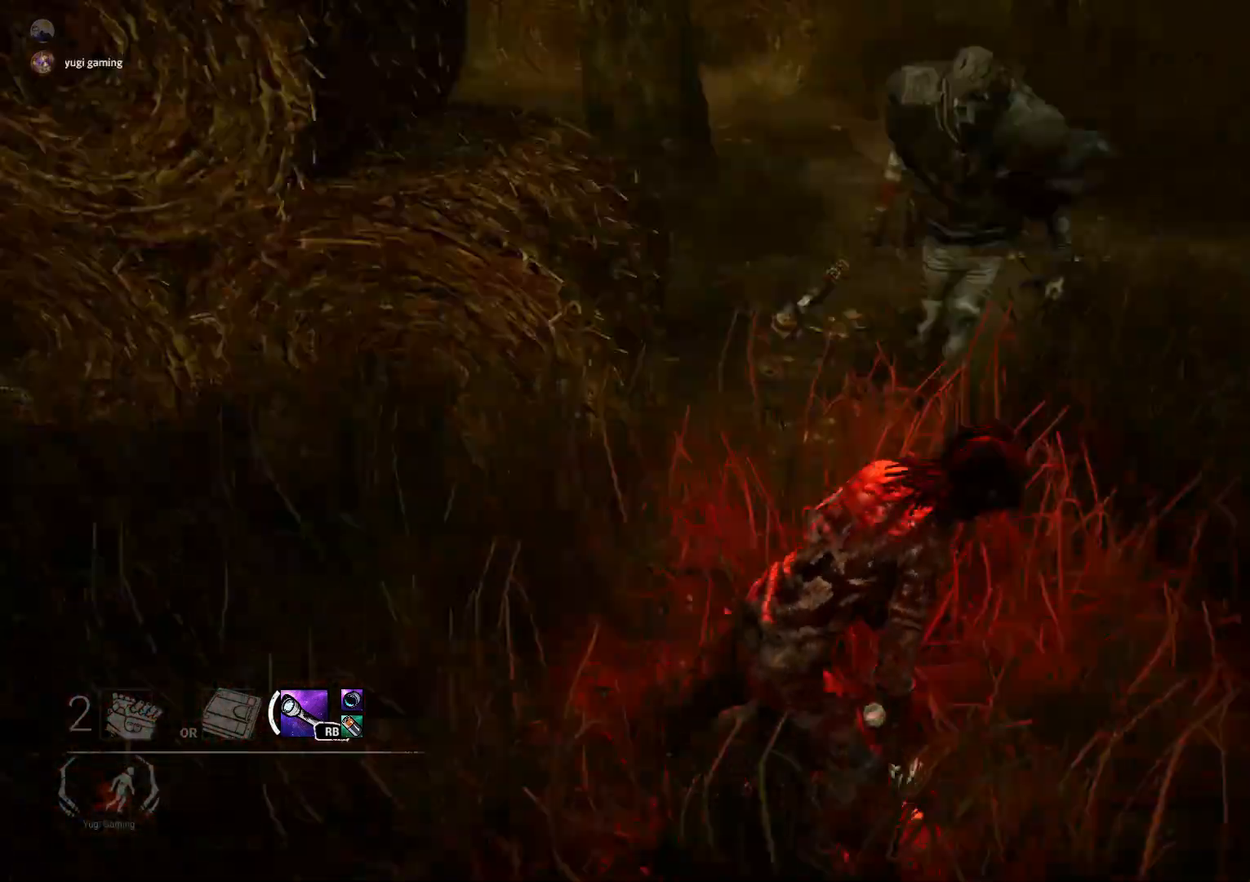
{"buttons": ["L2"], "left_stick": "center", "right_stick": "left", "events": []}
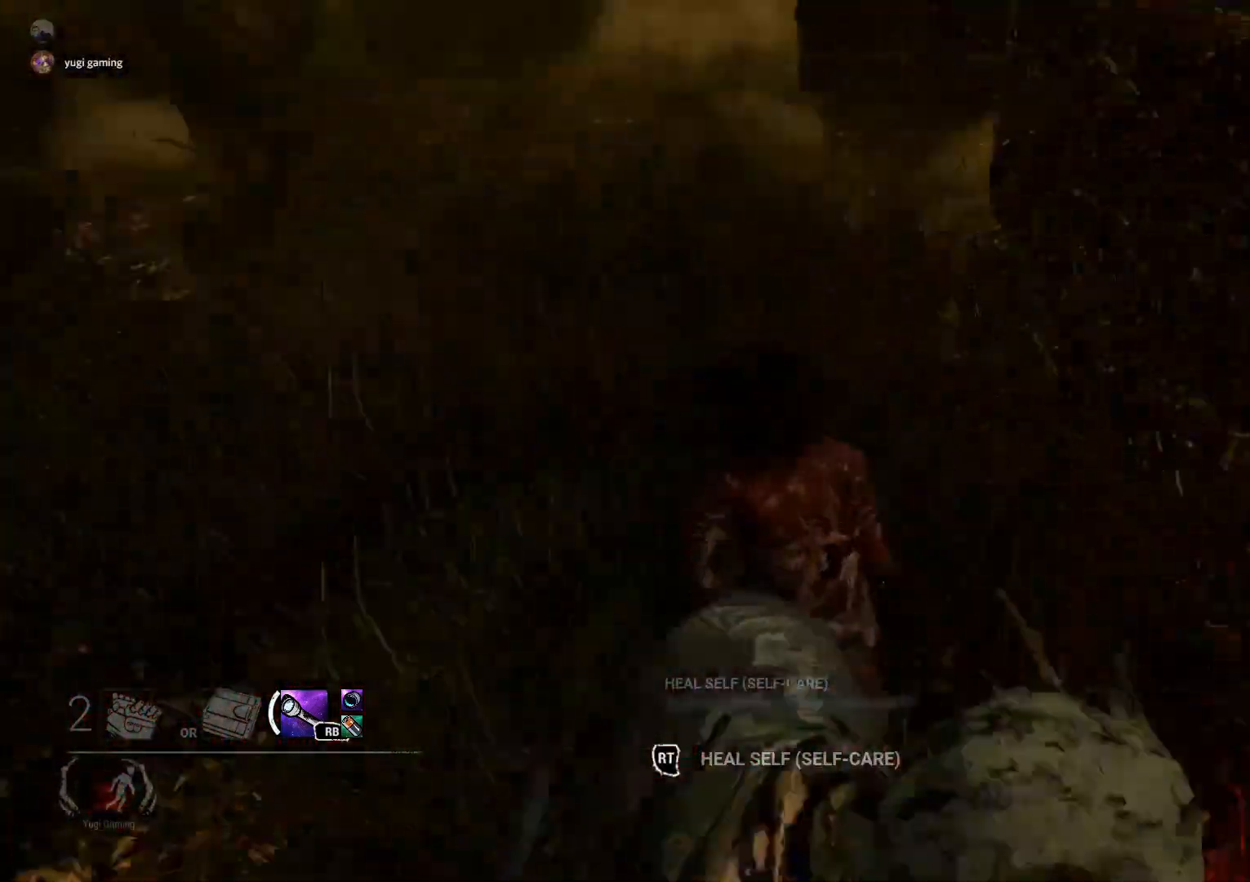
{"buttons": ["L2"], "left_stick": "center", "right_stick": "left", "events": []}
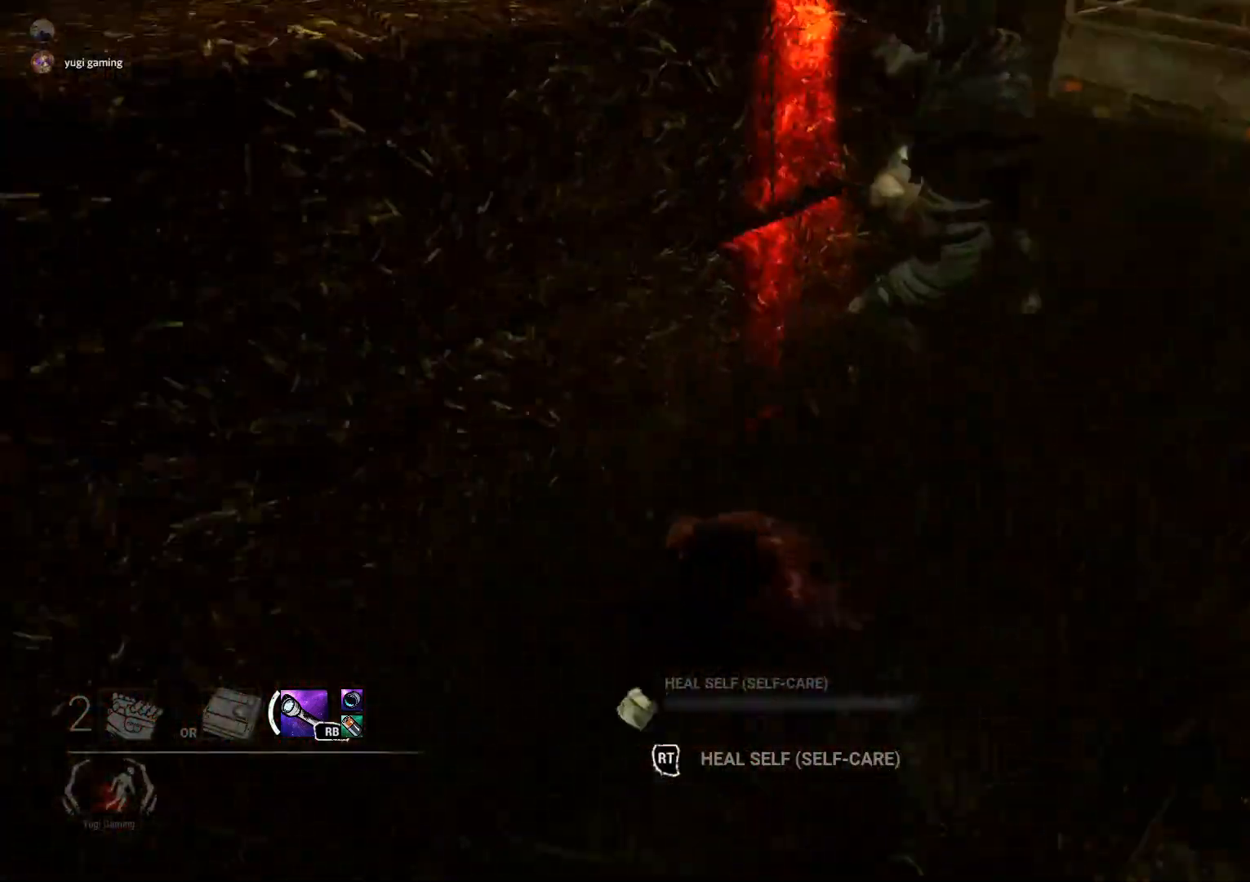
{"buttons": ["L2"], "left_stick": "down-right", "right_stick": "left", "events": [[33, "left_stick", "down-right"], [183, "left_stick", "down-left"], [250, "left_stick", "up-left"], [350, "left_stick", "up-right"], [500, "left_stick", "down-right"]]}
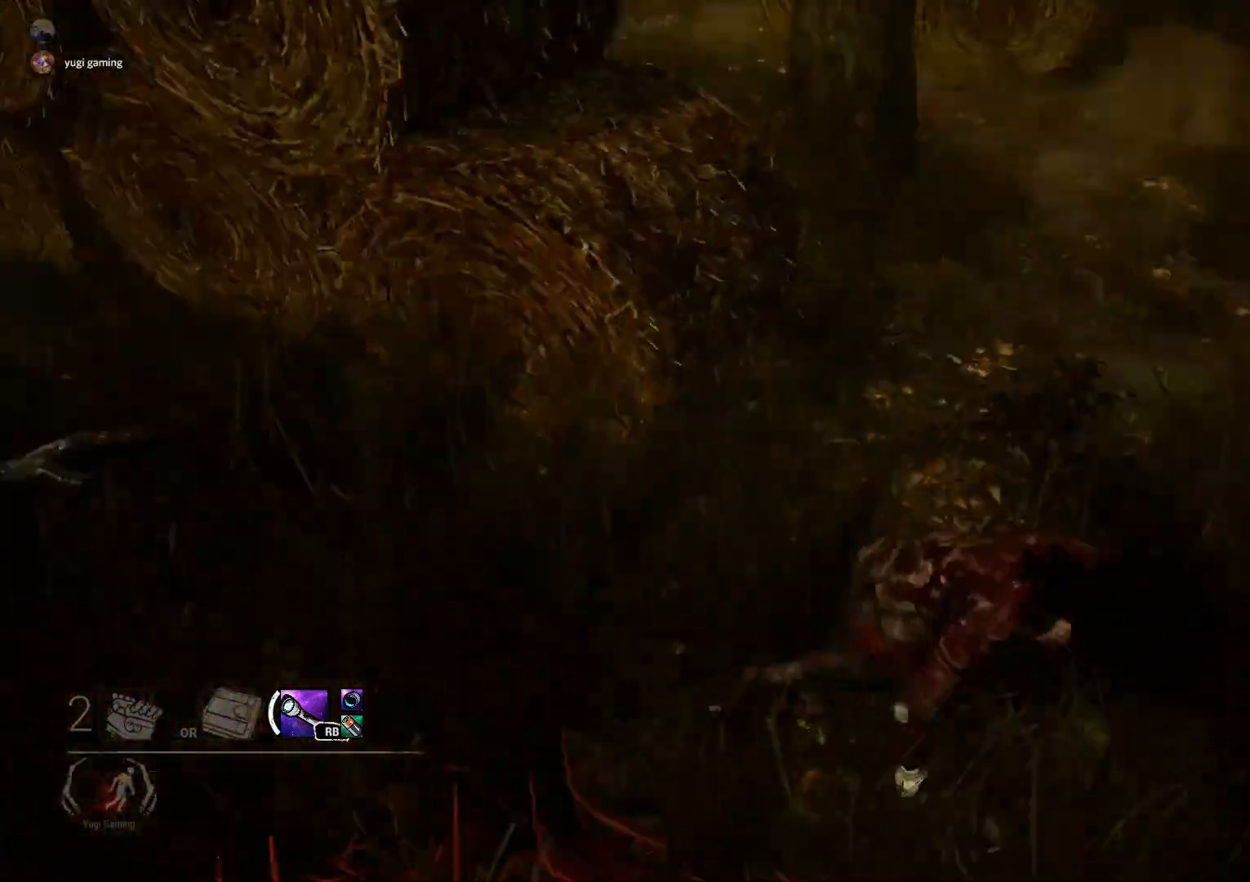
{"buttons": ["L2"], "left_stick": "down-right", "right_stick": "left", "events": [[150, "left_stick", "down-left"], [250, "left_stick", "up-left"], [333, "left_stick", "up-right"], [500, "left_stick", "down-right"]]}
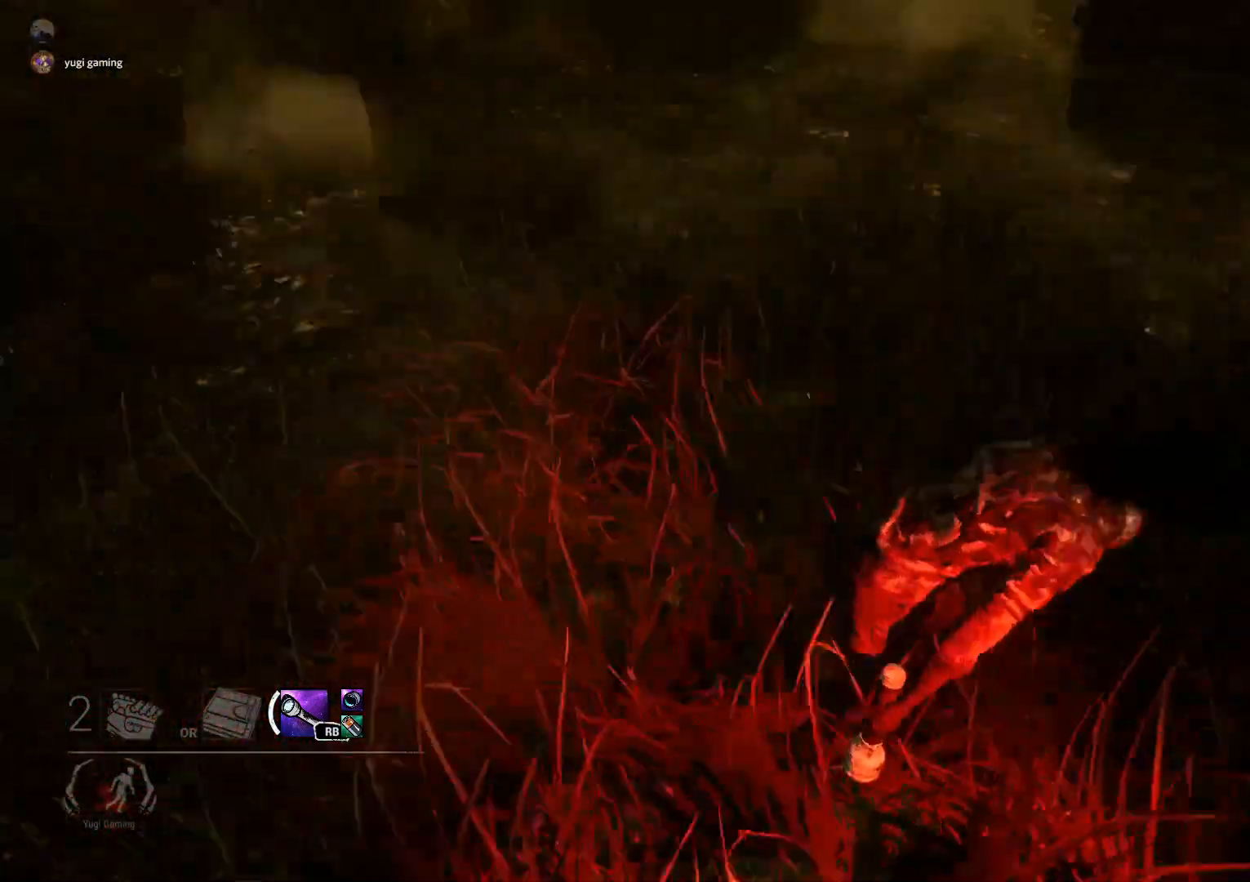
{"buttons": ["L2"], "left_stick": "down-right", "right_stick": "left", "events": [[150, "left_stick", "down-left"], [267, "left_stick", "up-left"], [350, "left_stick", "up-right"], [500, "left_stick", "down-right"]]}
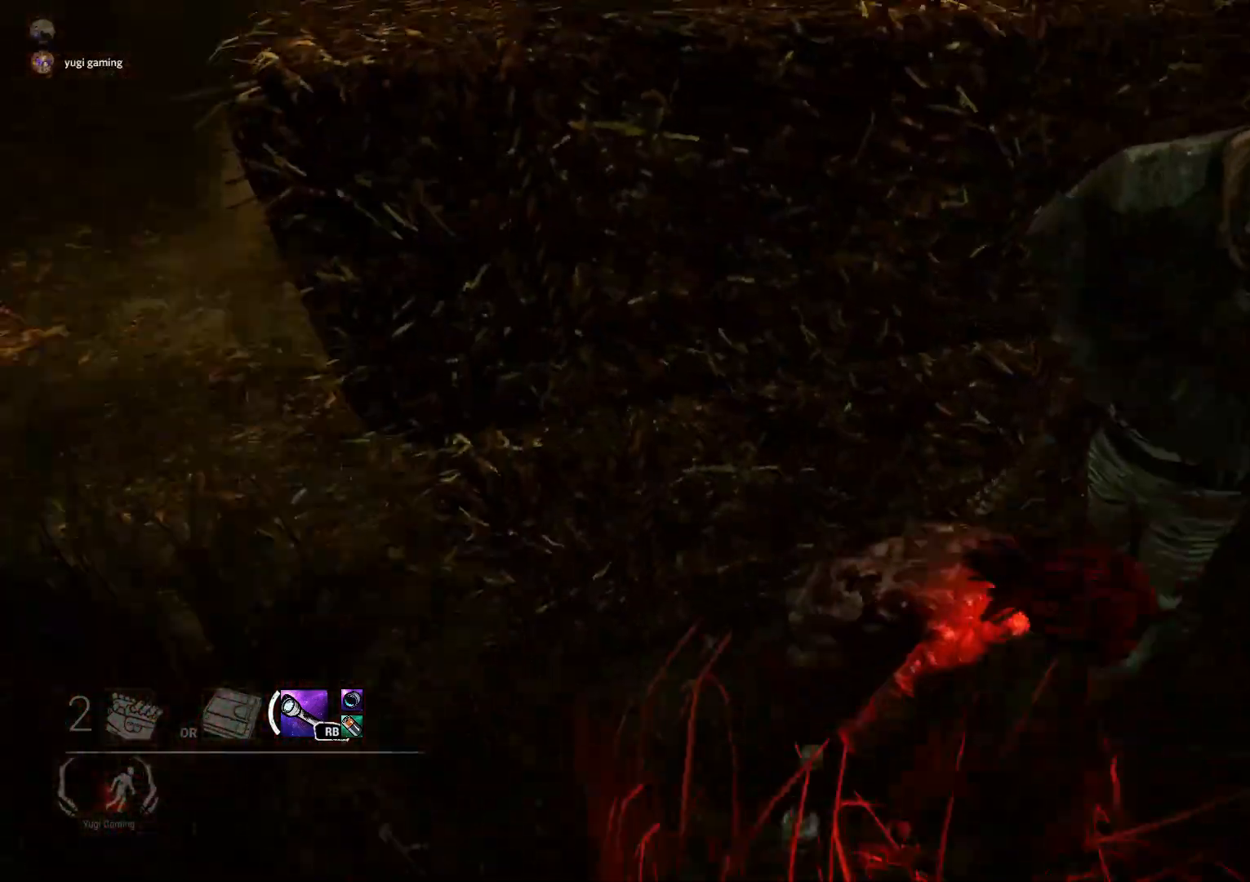
{"buttons": ["L2"], "left_stick": "up-right", "right_stick": "center", "events": [[167, "left_stick", "down-left"], [250, "left_stick", "up-left"], [350, "left_stick", "up-right"], [450, "right_stick", "center"]]}
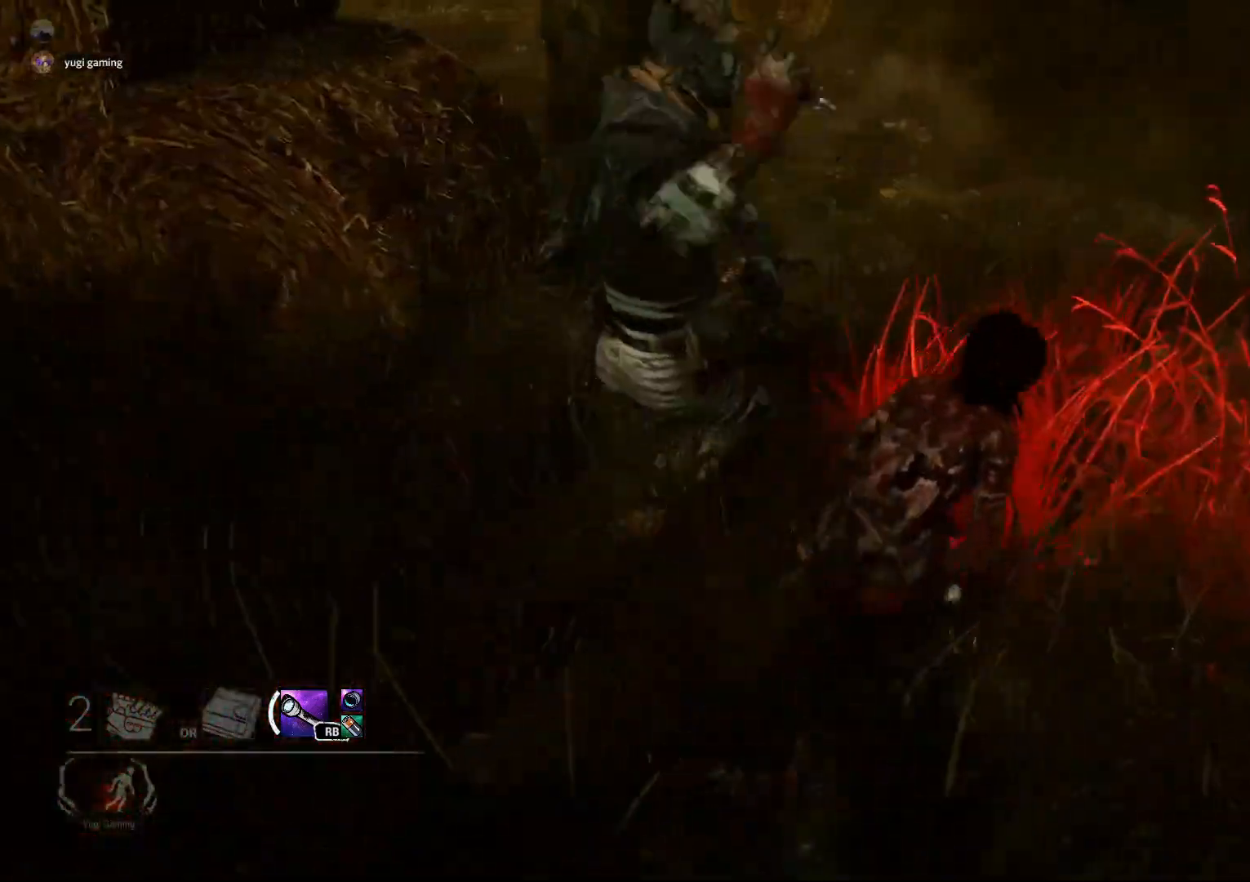
{"buttons": ["L2"], "left_stick": "up-right", "right_stick": "center", "events": [[150, "right_stick", "up-right"], [367, "right_stick", "center"]]}
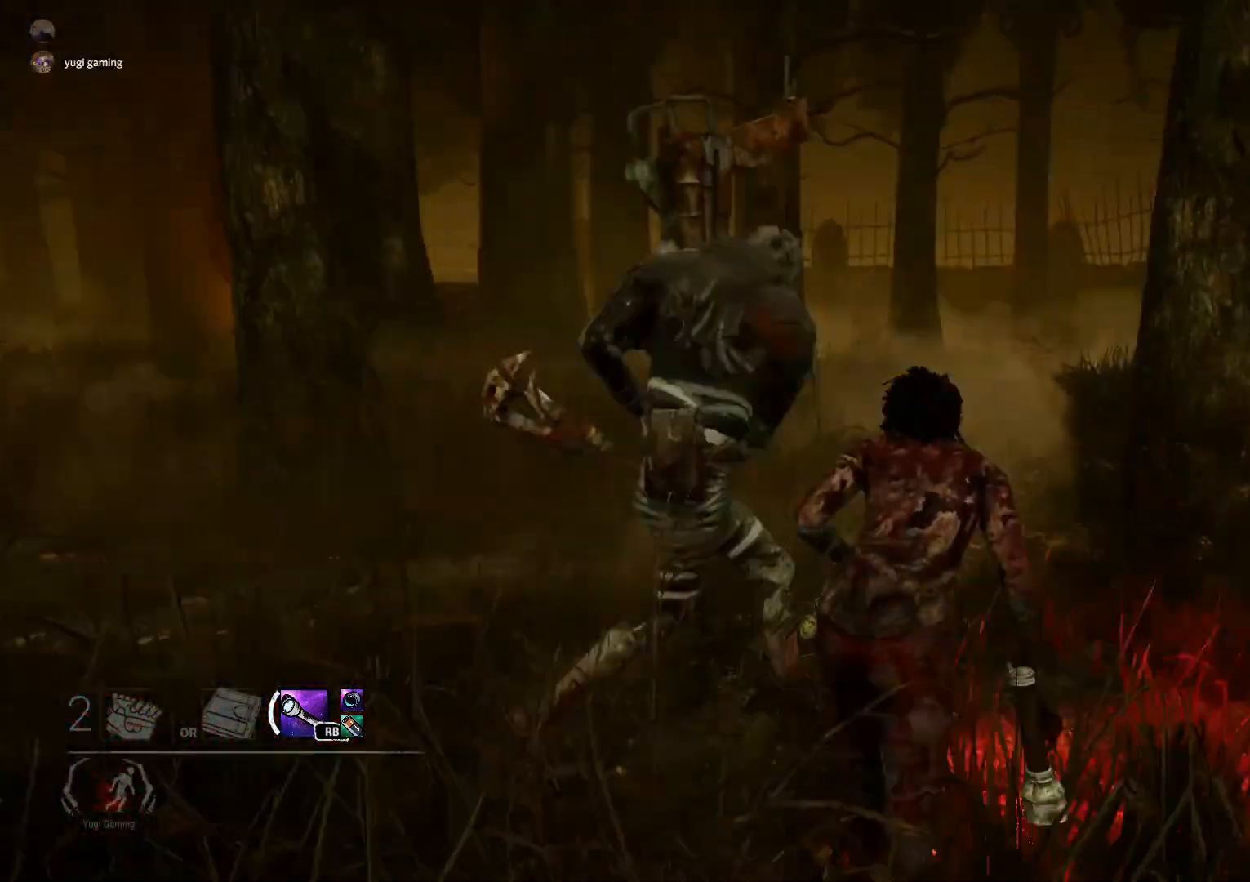
{"buttons": ["L2"], "left_stick": "up-right", "right_stick": "right", "events": [[100, "right_stick", "right"], [283, "right_stick", "center"], [467, "right_stick", "right"]]}
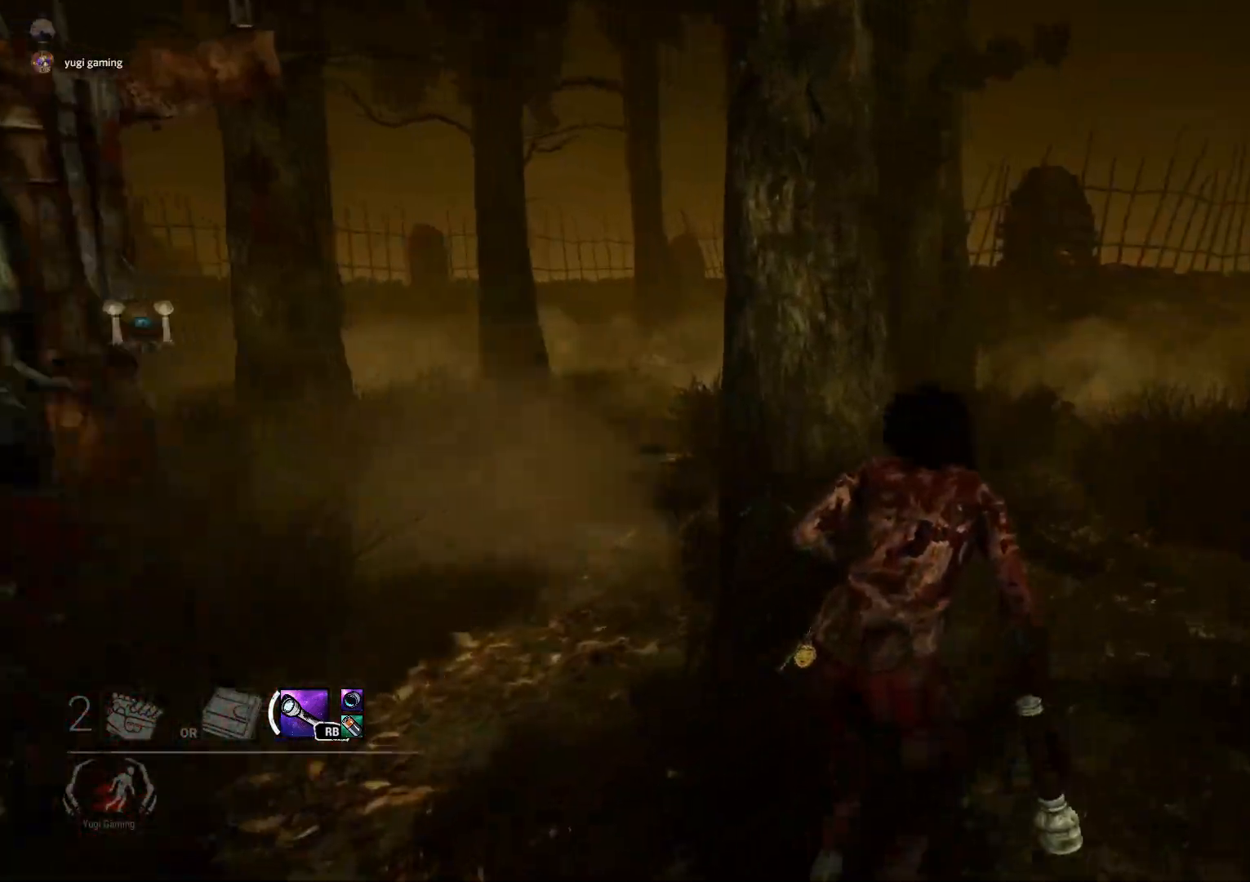
{"buttons": ["L2"], "left_stick": "up-right", "right_stick": "left", "events": [[150, "right_stick", "center"], [433, "right_stick", "left"]]}
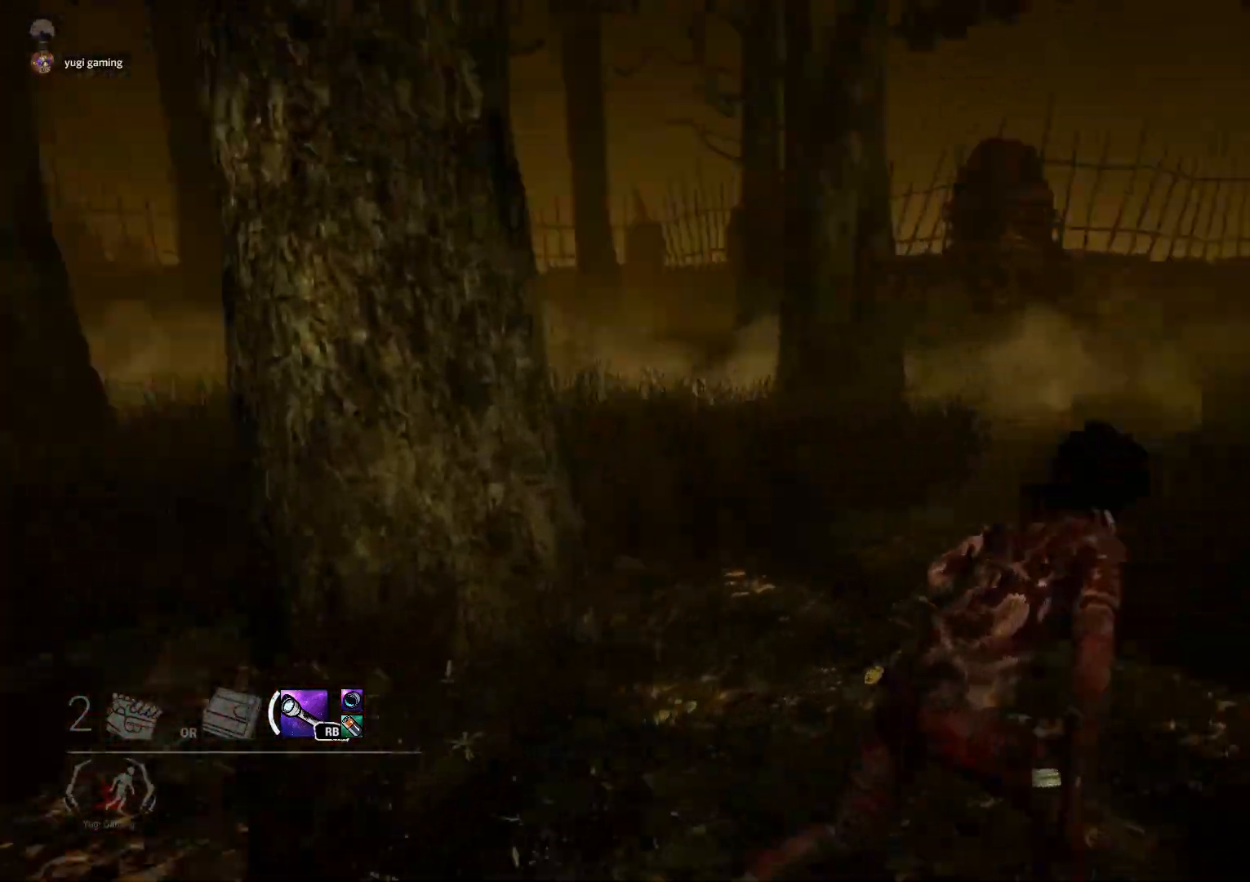
{"buttons": ["L2"], "left_stick": "down-right", "right_stick": "left", "events": [[33, "left_stick", "down-right"], [150, "left_stick", "down-left"], [267, "left_stick", "up-left"], [350, "left_stick", "up-right"], [467, "left_stick", "down-right"]]}
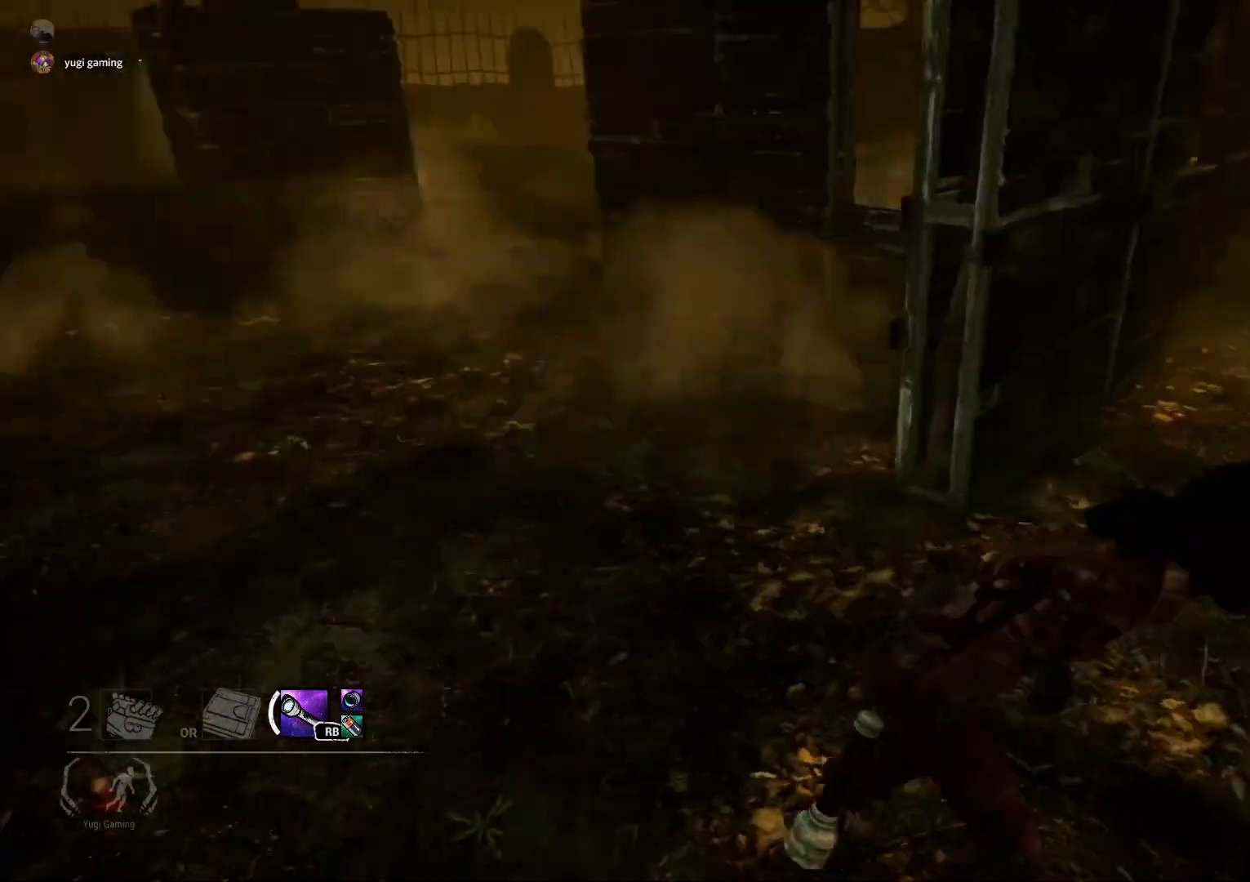
{"buttons": ["L2"], "left_stick": "up", "right_stick": "center", "events": [[100, "left_stick", "down-left"], [117, "right_stick", "center"], [217, "left_stick", "left"], [317, "left_stick", "up-left"], [450, "left_stick", "up"]]}
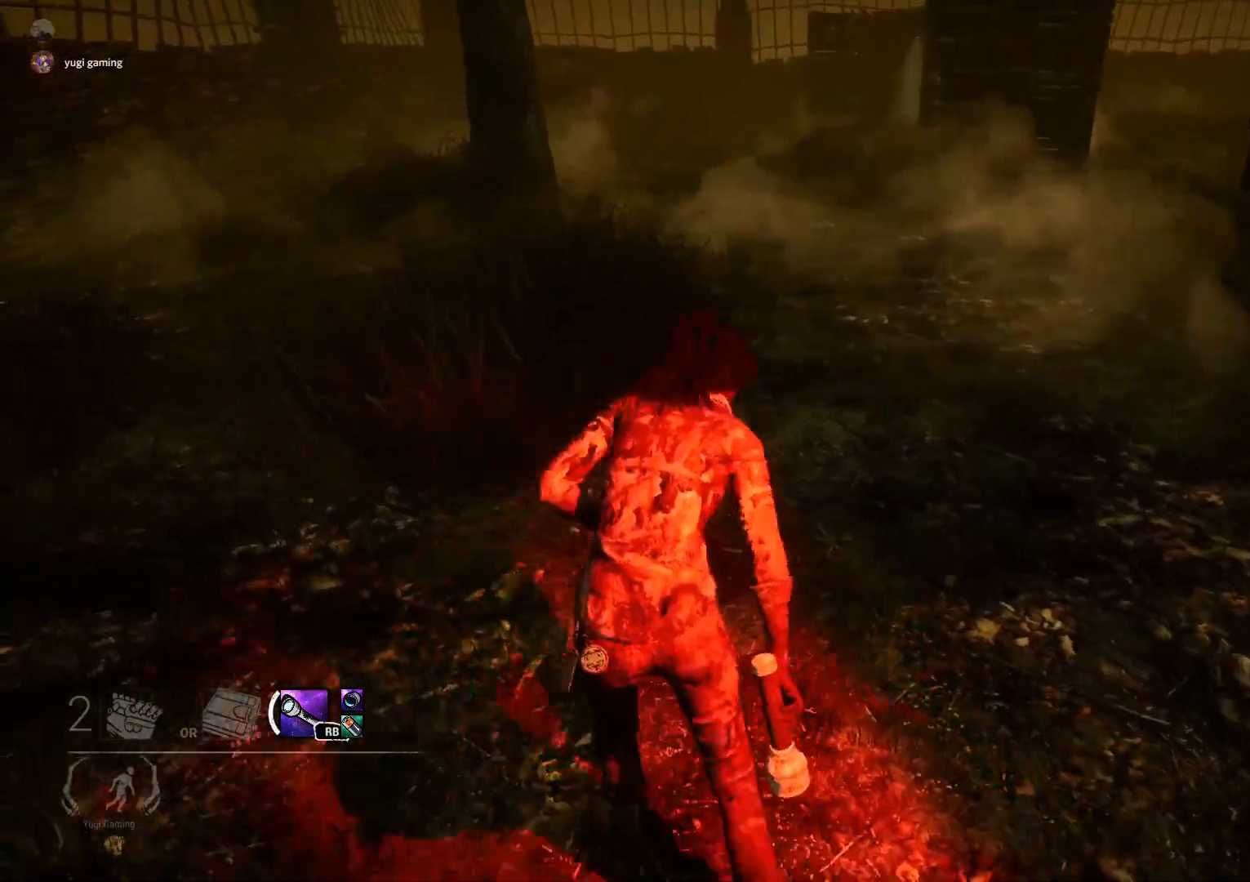
{"buttons": ["L2"], "left_stick": "up", "right_stick": "left", "events": [[250, "right_stick", "left"]]}
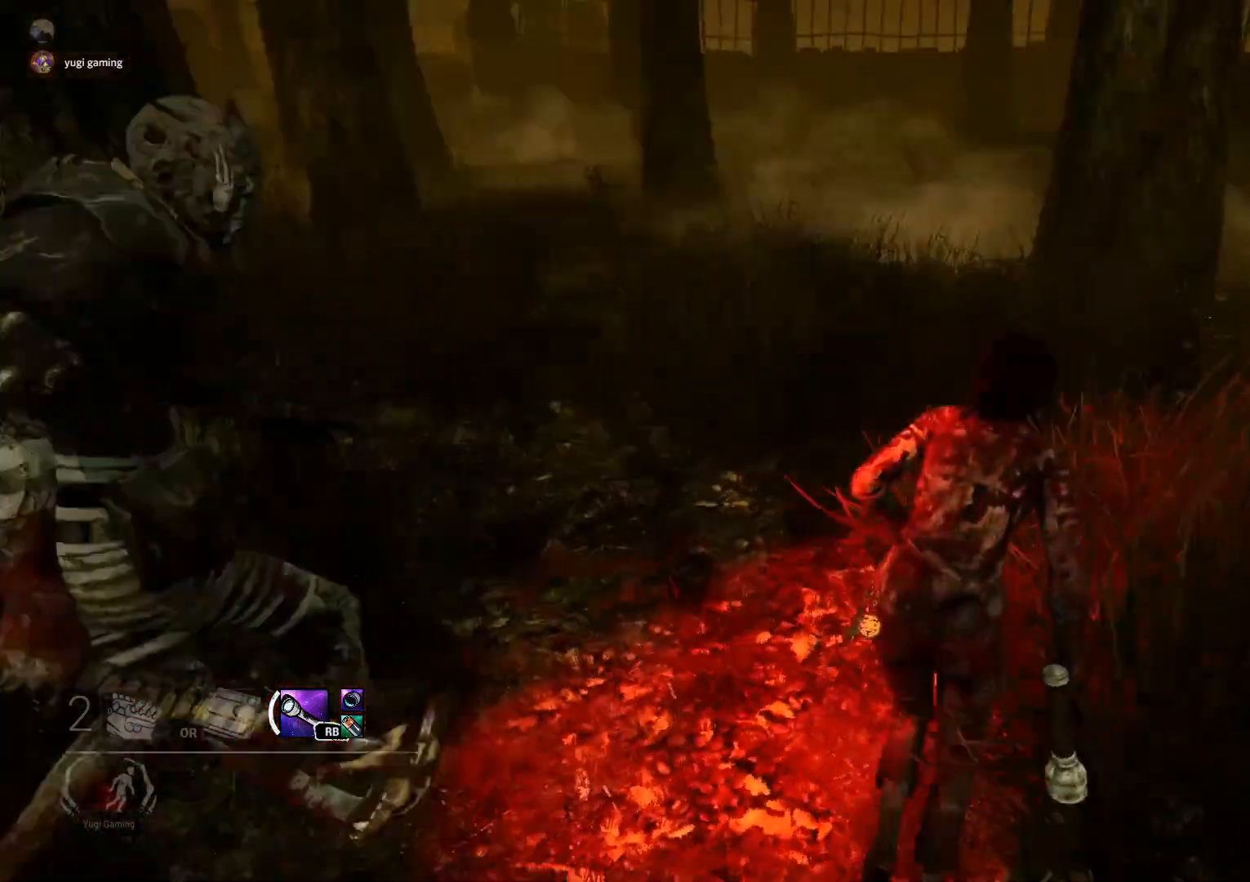
{"buttons": ["L2"], "left_stick": "up", "right_stick": "center", "events": [[67, "right_stick", "center"], [267, "right_stick", "left"], [467, "right_stick", "center"]]}
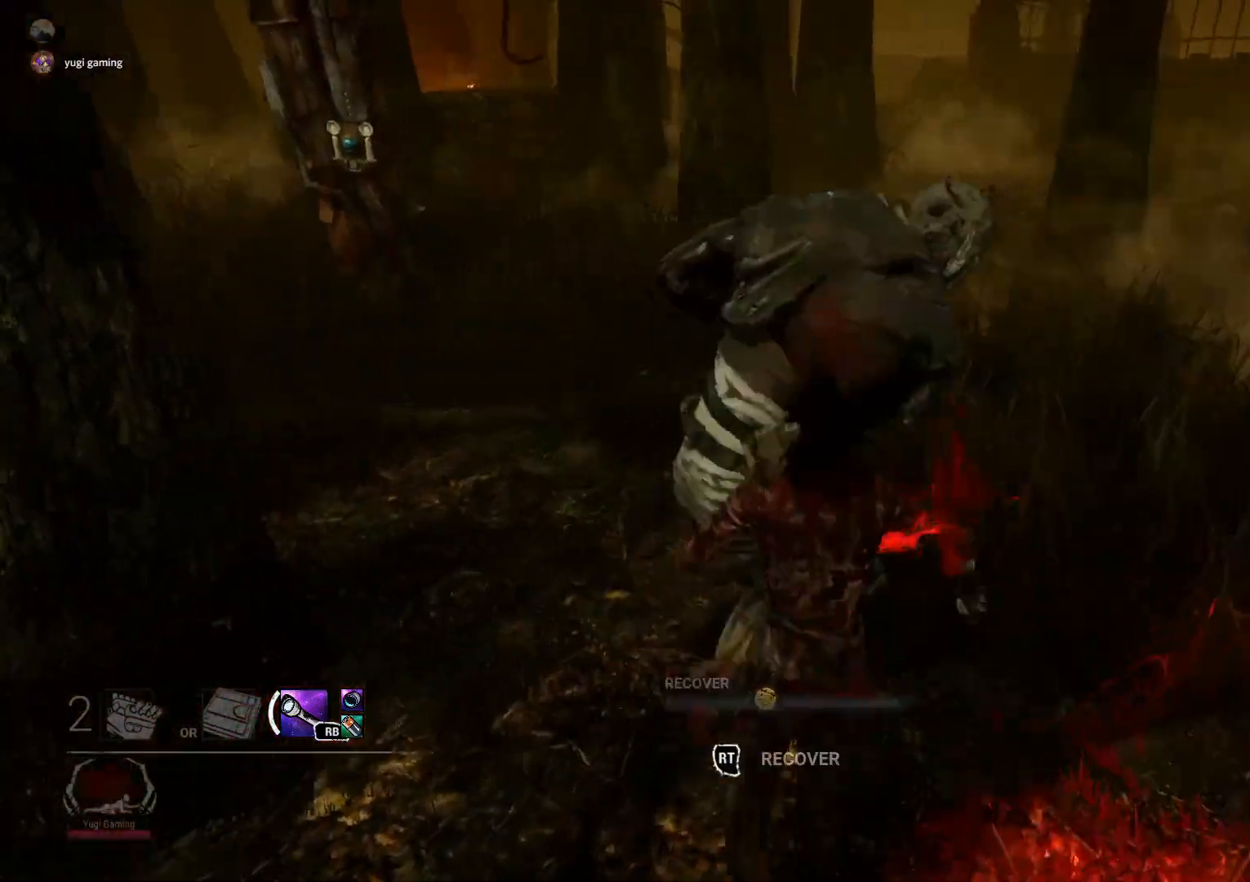
{"buttons": ["L2"], "left_stick": "up-right", "right_stick": "center", "events": [[100, "left_stick", "up-right"]]}
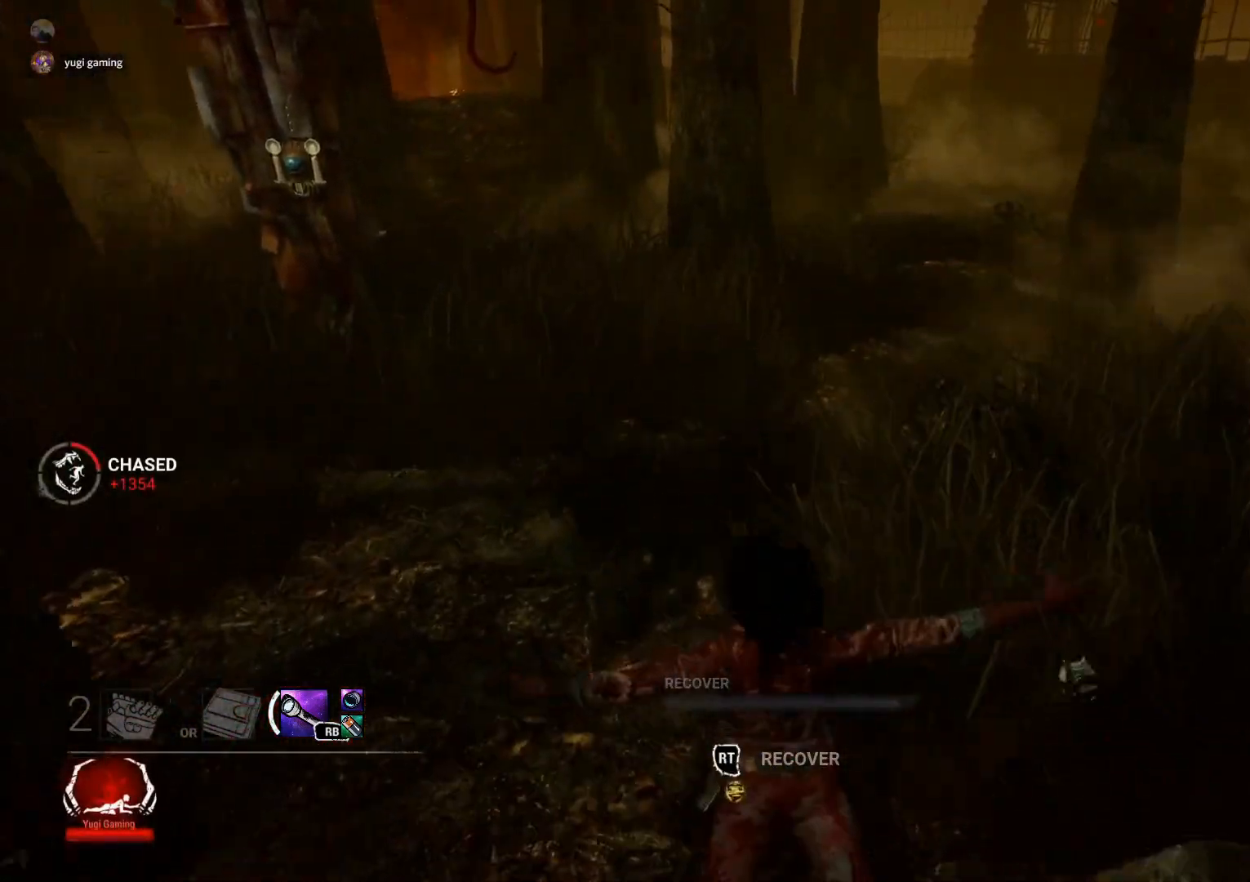
{"buttons": [], "left_stick": "center", "right_stick": "center", "events": [[17, "L2", "up"], [100, "right_stick", "right"], [117, "left_stick", "center"], [367, "right_stick", "center"]]}
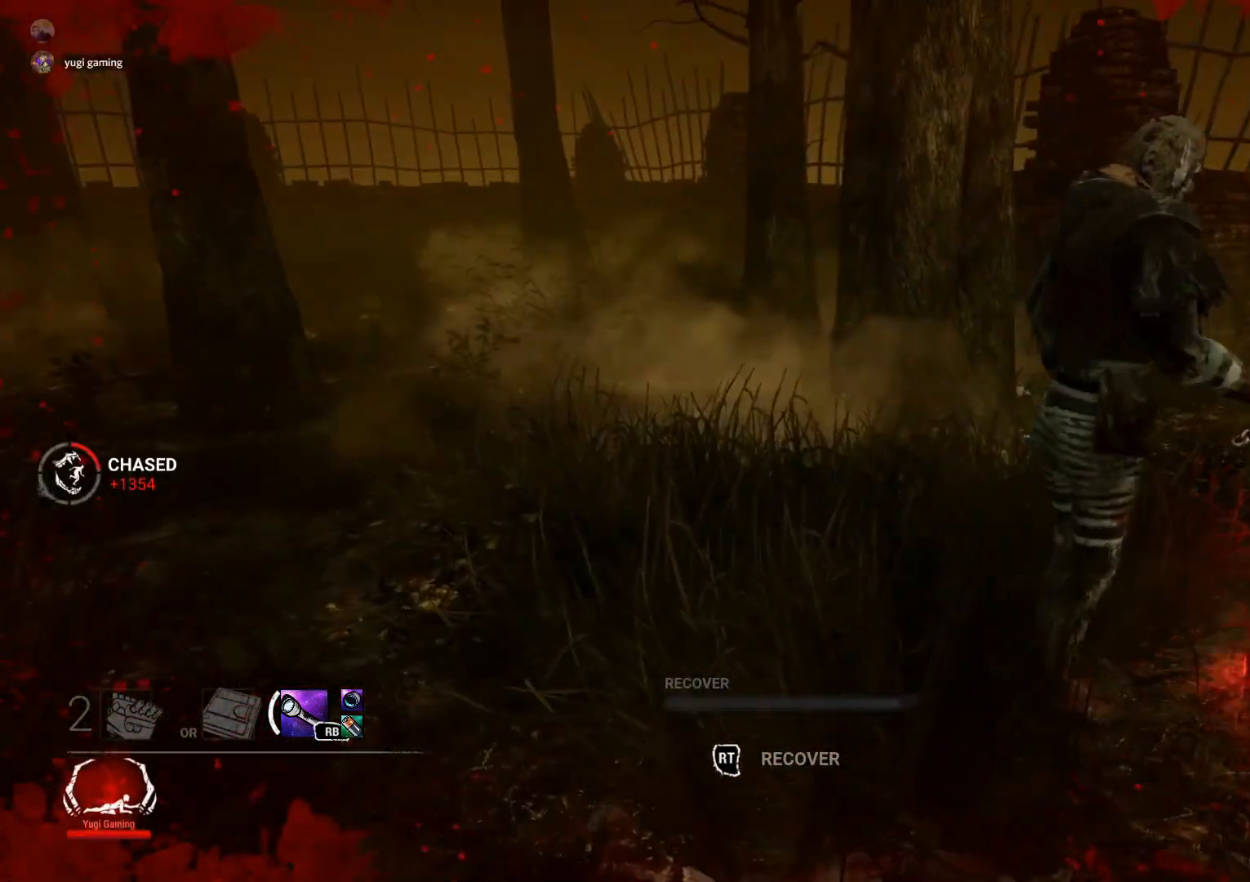
{"buttons": ["R2"], "left_stick": "center", "right_stick": "center", "events": [[50, "right_stick", "right"], [100, "right_stick", "up-right"], [250, "right_stick", "center"], [433, "R2", "down"]]}
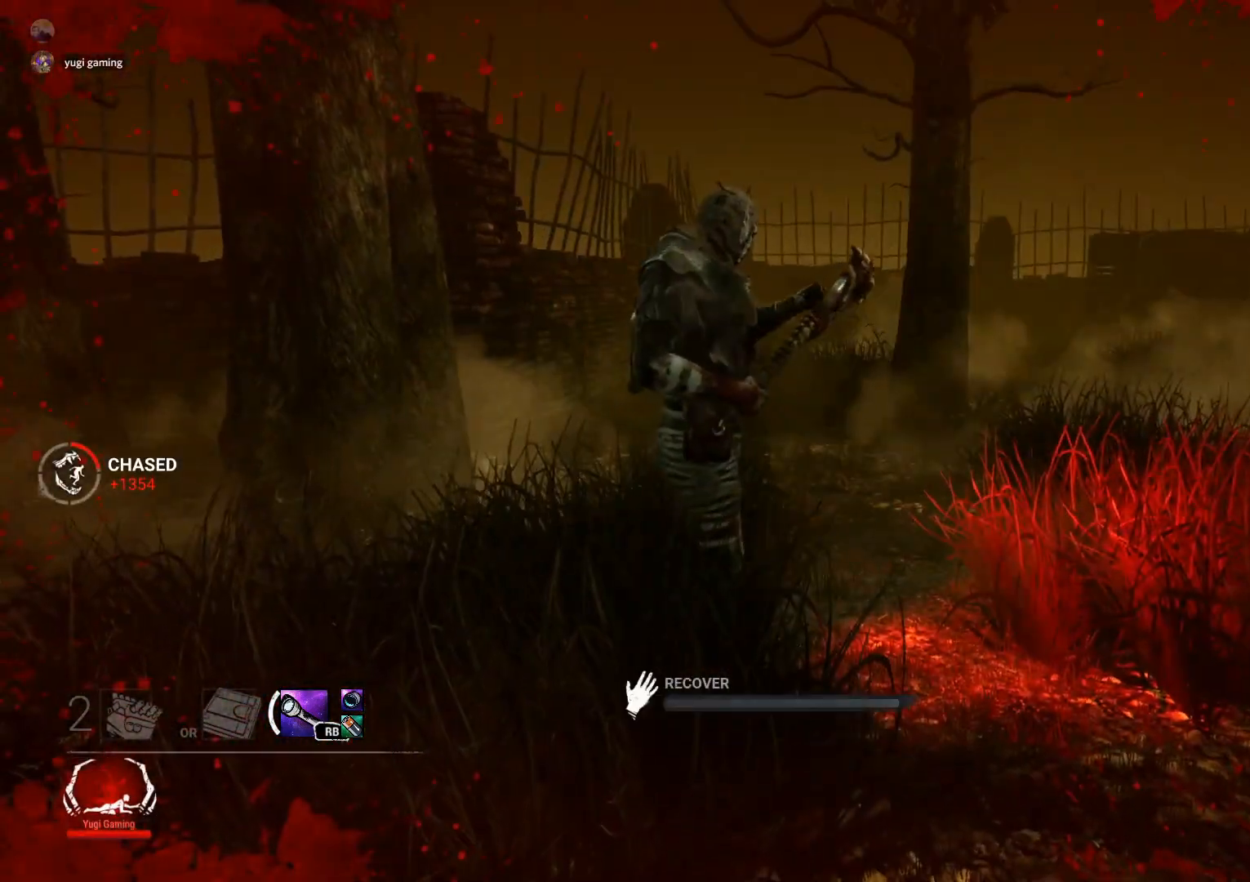
{"buttons": ["R2"], "left_stick": "center", "right_stick": "center", "events": [[133, "right_stick", "up"], [200, "right_stick", "up-right"], [350, "right_stick", "center"]]}
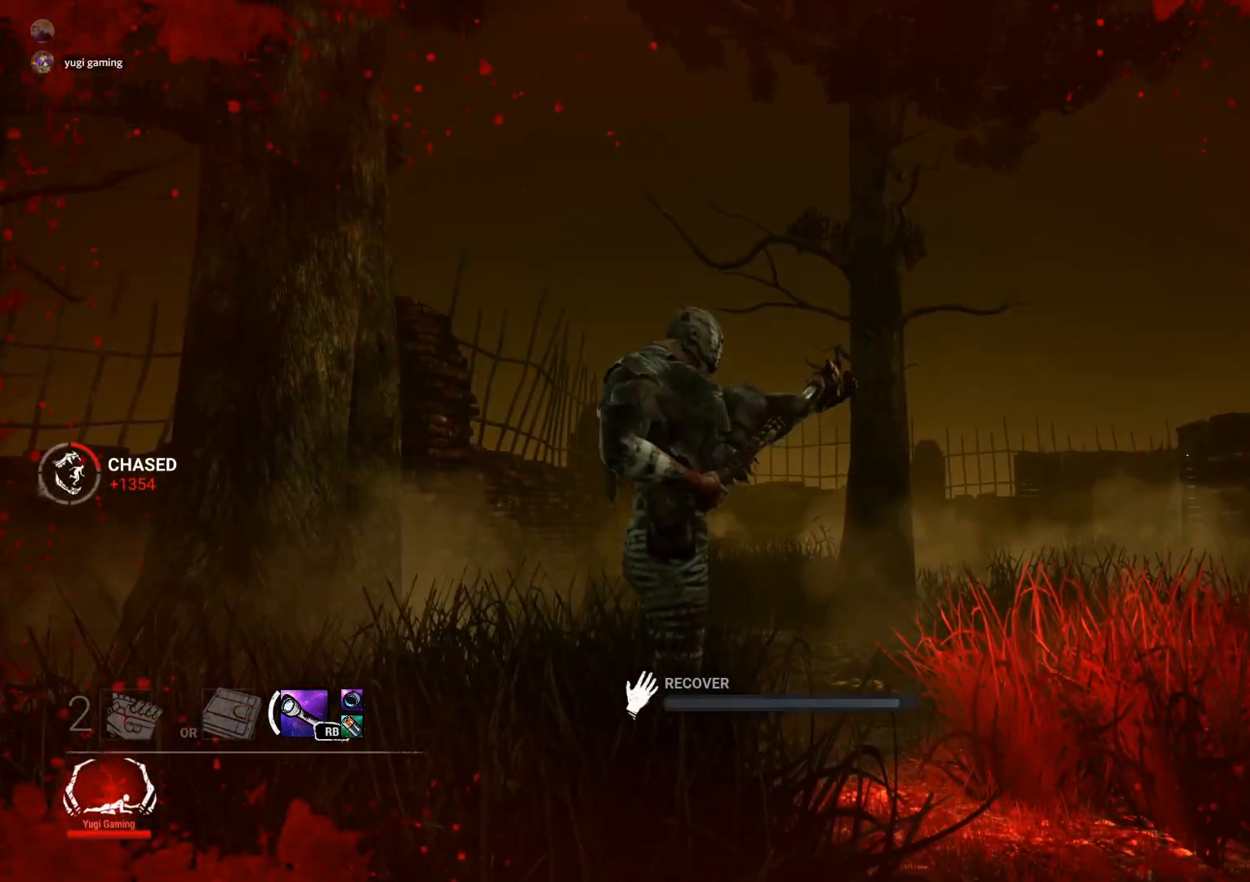
{"buttons": ["R2"], "left_stick": "center", "right_stick": "down-right", "events": [[467, "right_stick", "down-right"]]}
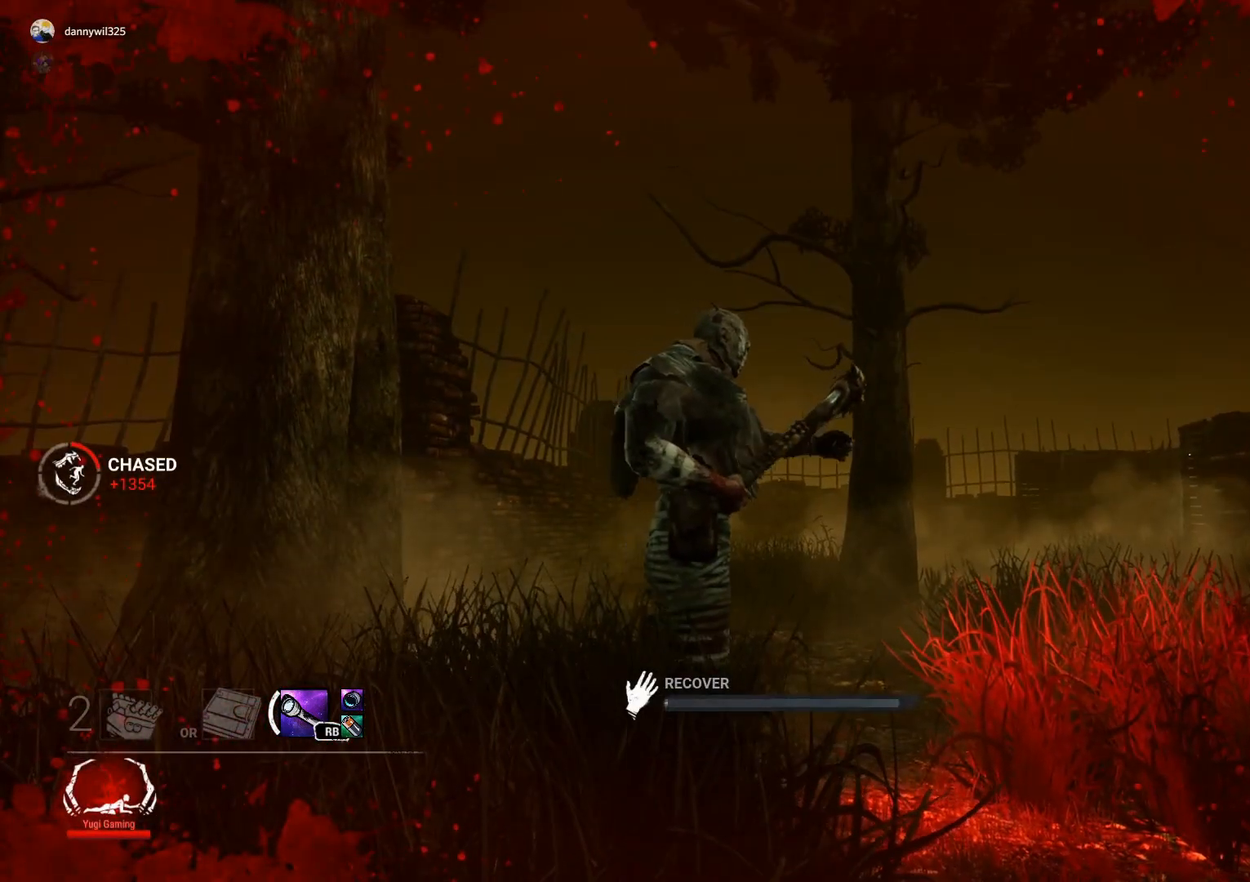
{"buttons": ["R2"], "left_stick": "center", "right_stick": "center", "events": [[167, "right_stick", "center"]]}
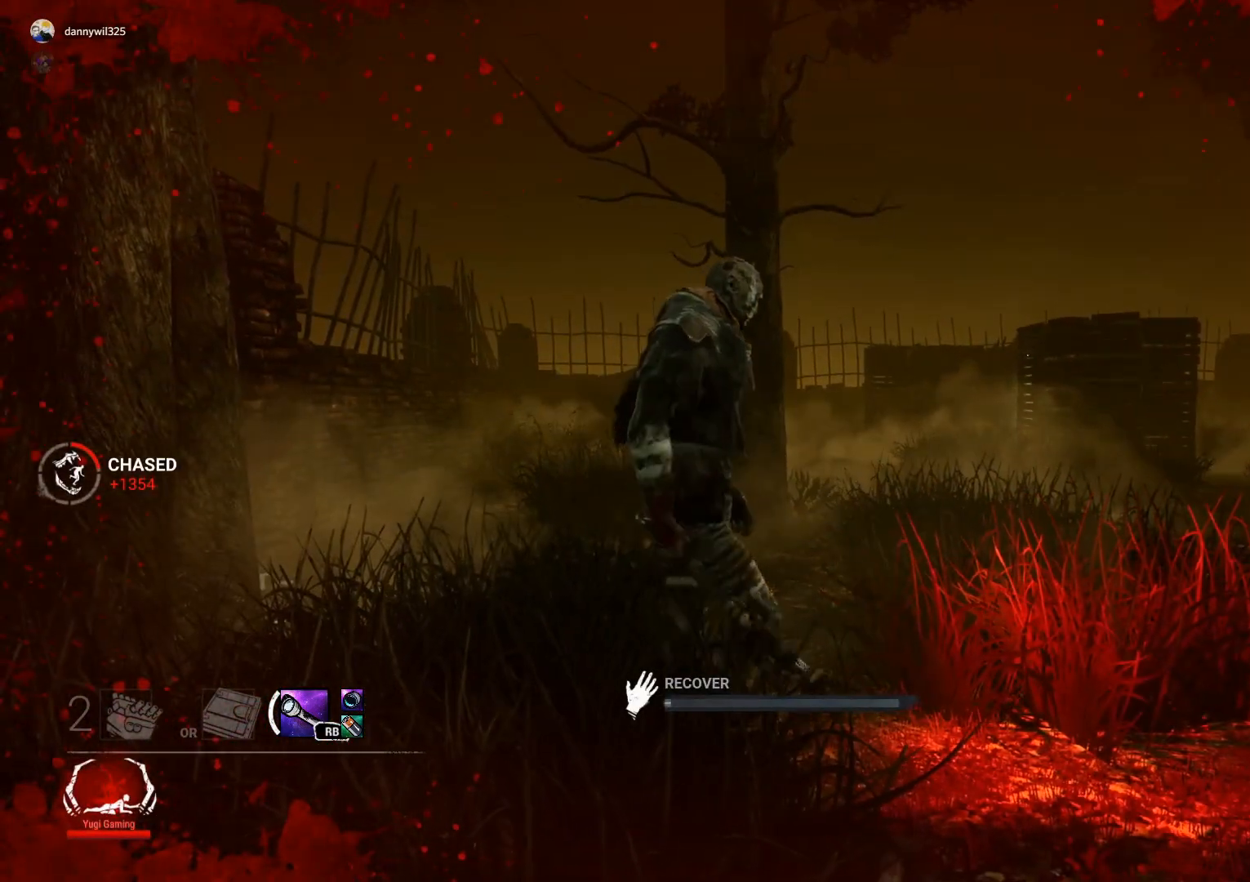
{"buttons": ["R2"], "left_stick": "center", "right_stick": "center", "events": [[33, "right_stick", "right"], [183, "right_stick", "center"]]}
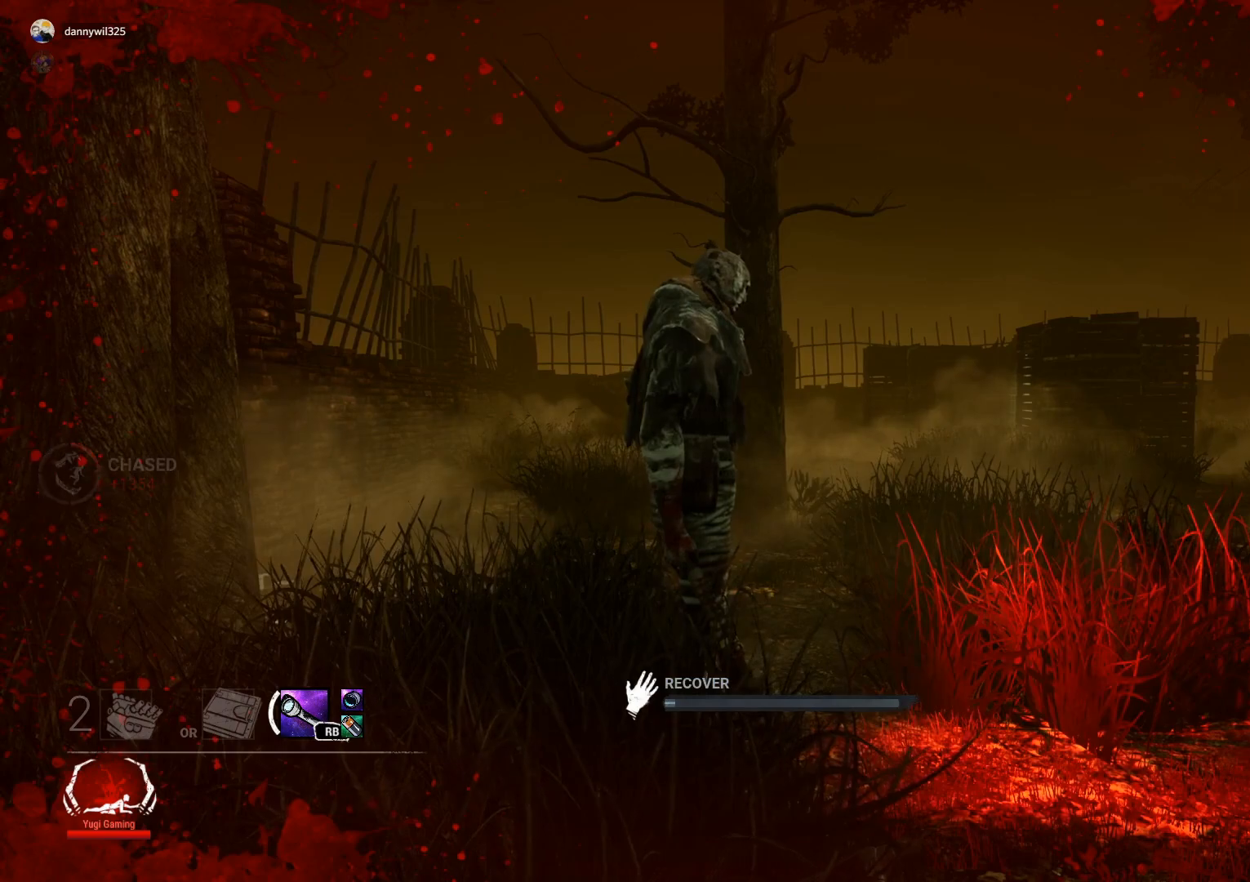
{"buttons": ["R2"], "left_stick": "center", "right_stick": "down-right", "events": [[350, "right_stick", "down-right"]]}
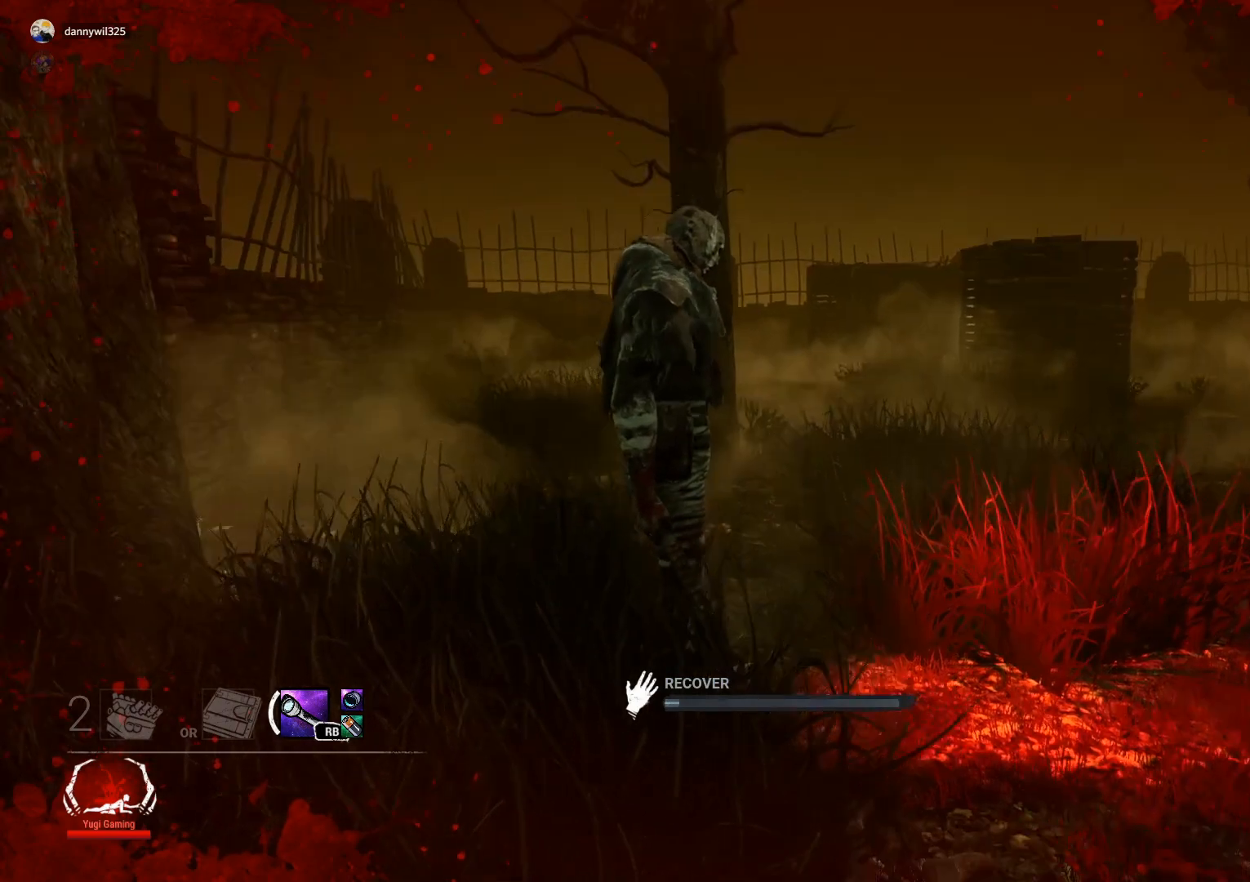
{"buttons": ["R2"], "left_stick": "up", "right_stick": "center", "events": [[33, "right_stick", "down"], [217, "right_stick", "center"], [417, "left_stick", "up"]]}
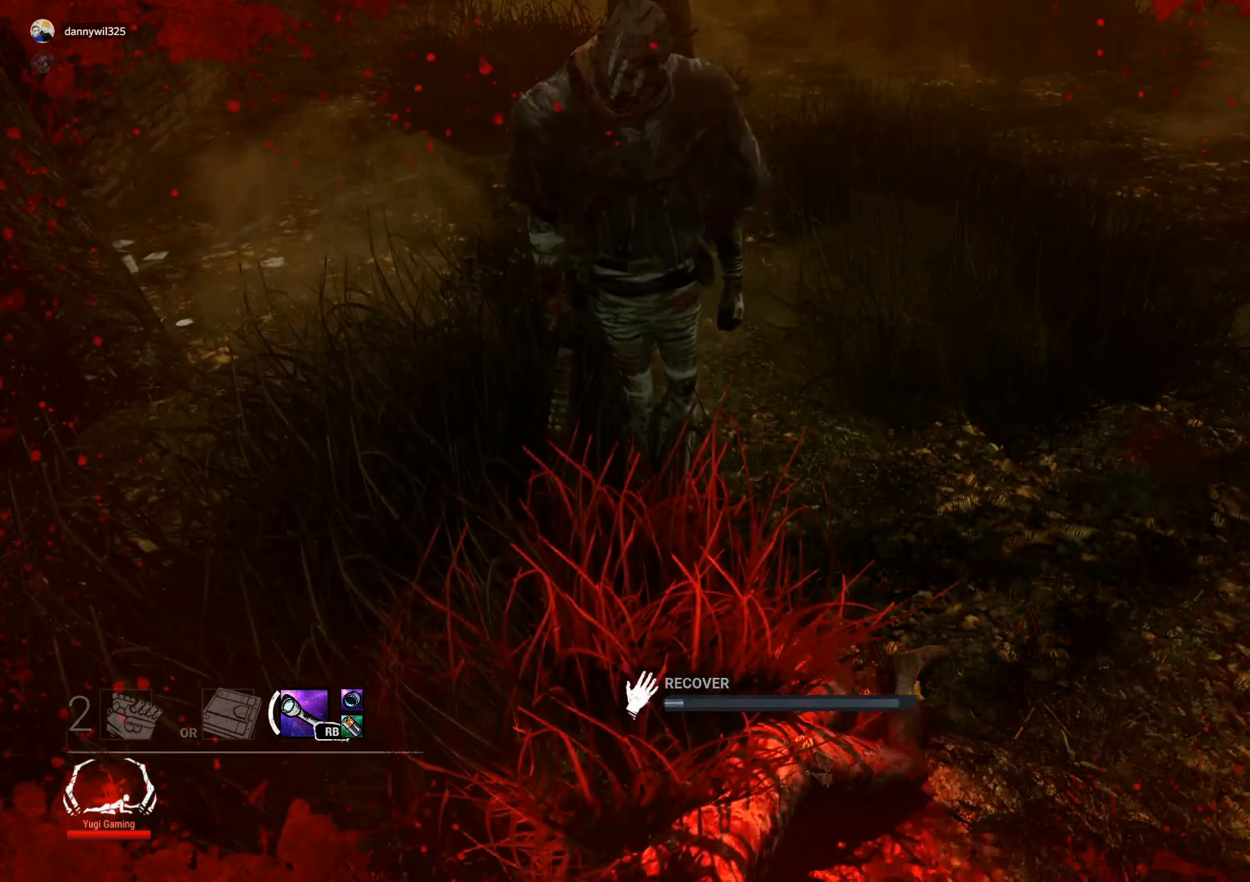
{"buttons": ["R2"], "left_stick": "center", "right_stick": "center", "events": [[417, "left_stick", "center"]]}
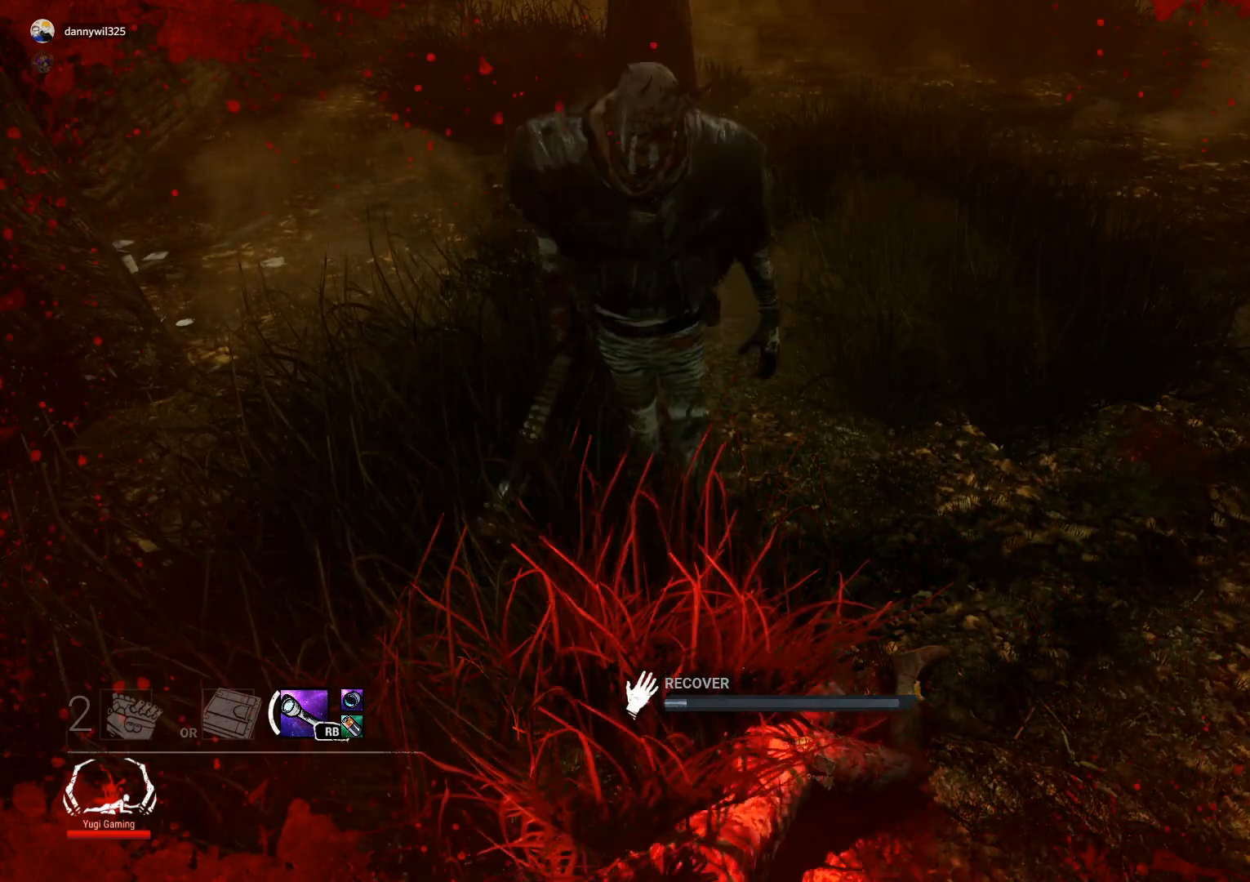
{"buttons": ["R2"], "left_stick": "center", "right_stick": "center", "events": []}
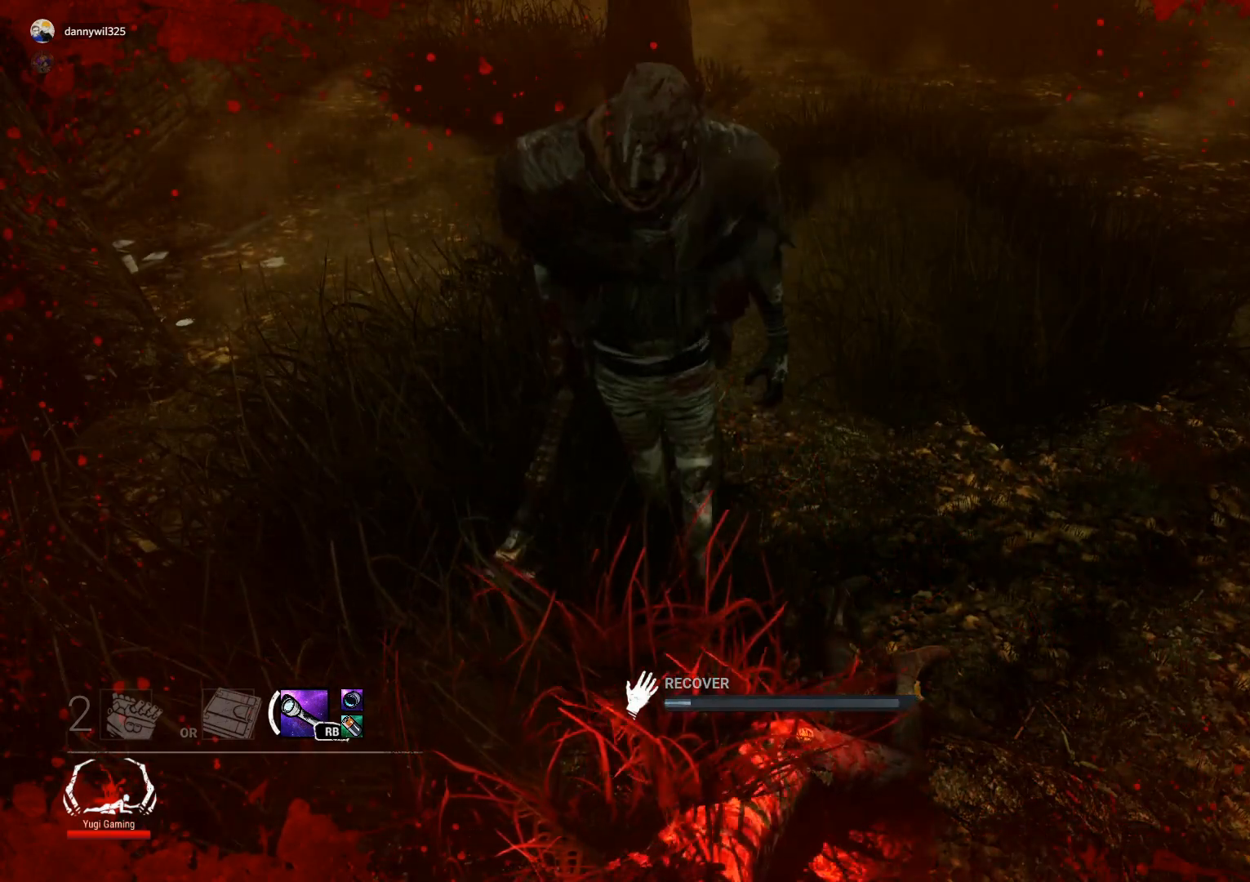
{"buttons": ["R2"], "left_stick": "center", "right_stick": "center", "events": []}